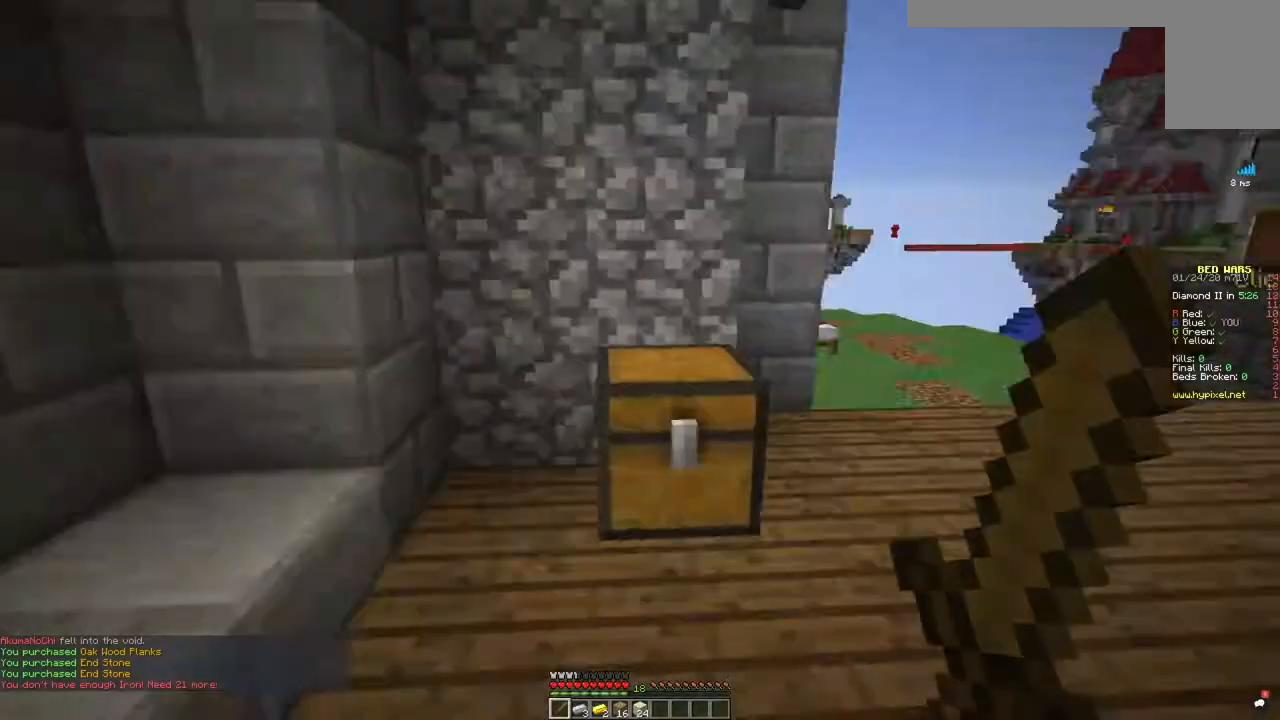
Gameplay with keyboard and mouse; each line is a JSON object with the keys and mouse buttons held at the frame after it. "events" lists presses ("down") and releases ("up") of "a", "d", "s", "space", "w", "mouse_left" and "mouse_right" between this image and that frame as [ms after this image, input, new state], when the widget could be followed in between. "mouse_left", "mouse_right" = the "left", "right" buttons of the "mouse" list. No other keys are recorded. Fast repeated clicks can show as one long hold. Mouse movement is not recorded.
{"keys": ["w"], "mouse": [], "events": [[334, "w", "down"]]}
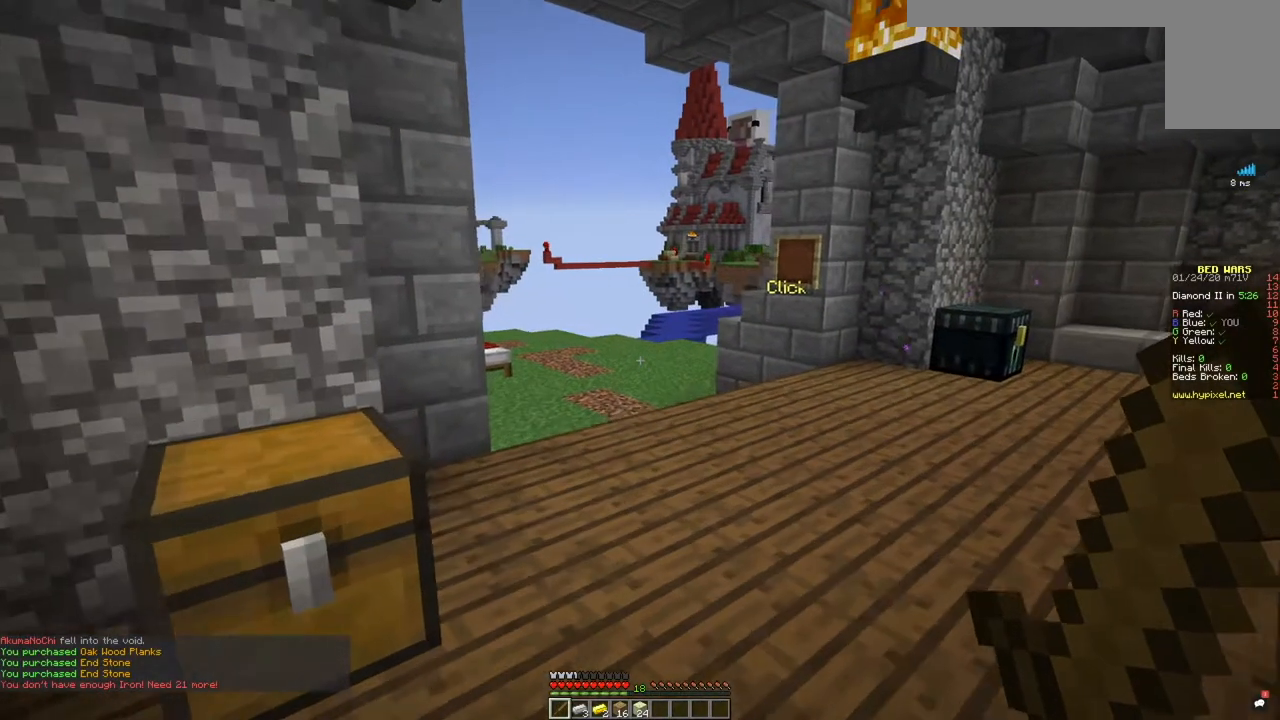
{"keys": ["w"], "mouse": [], "events": []}
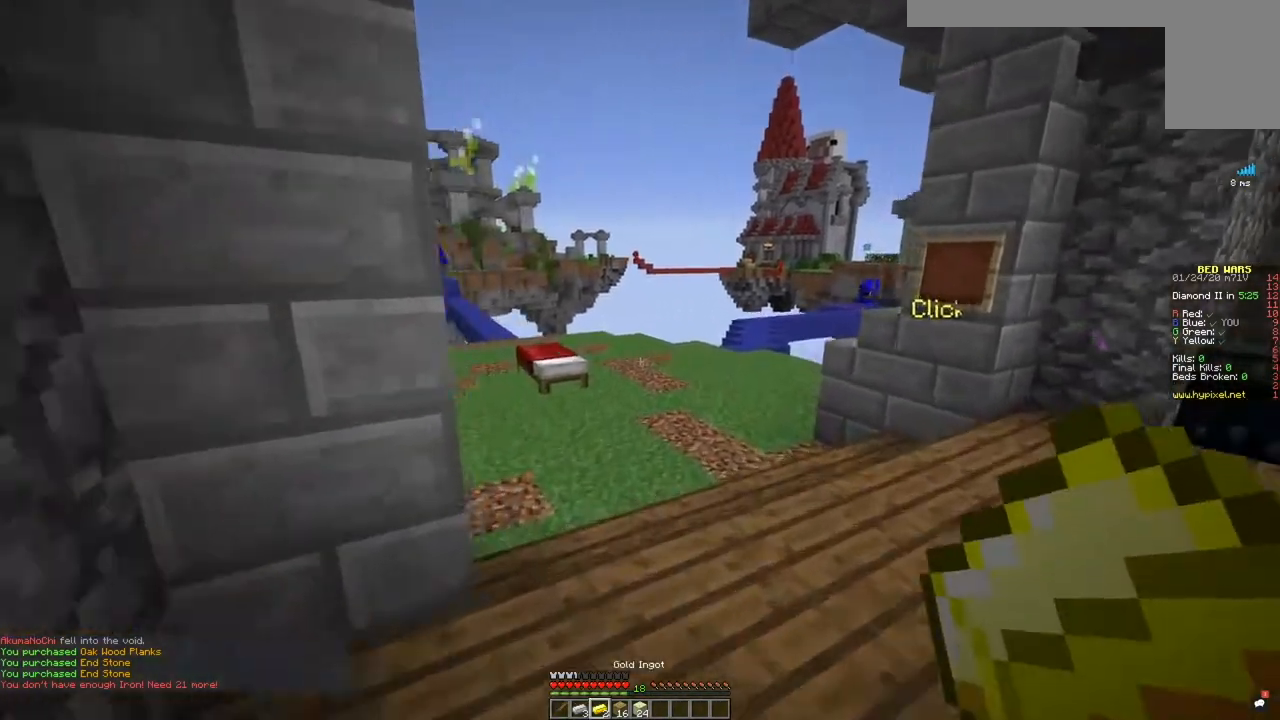
{"keys": ["w"], "mouse": [], "events": []}
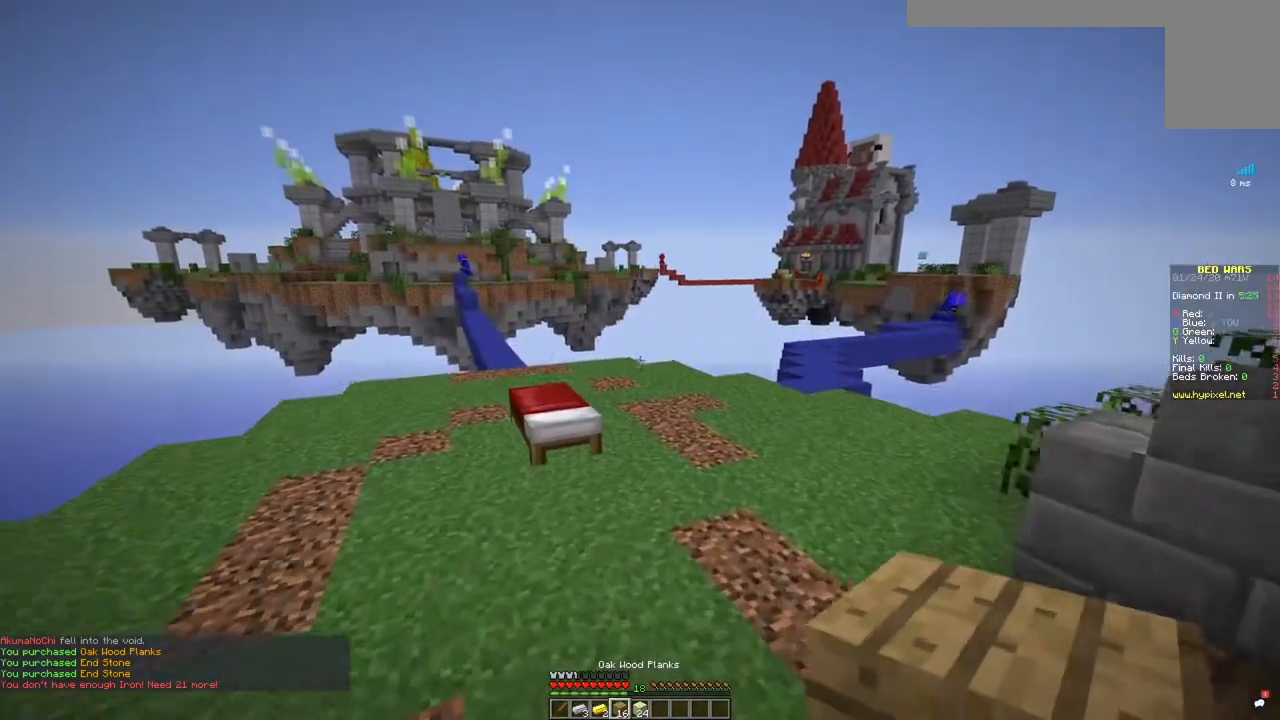
{"keys": ["w"], "mouse": [], "events": []}
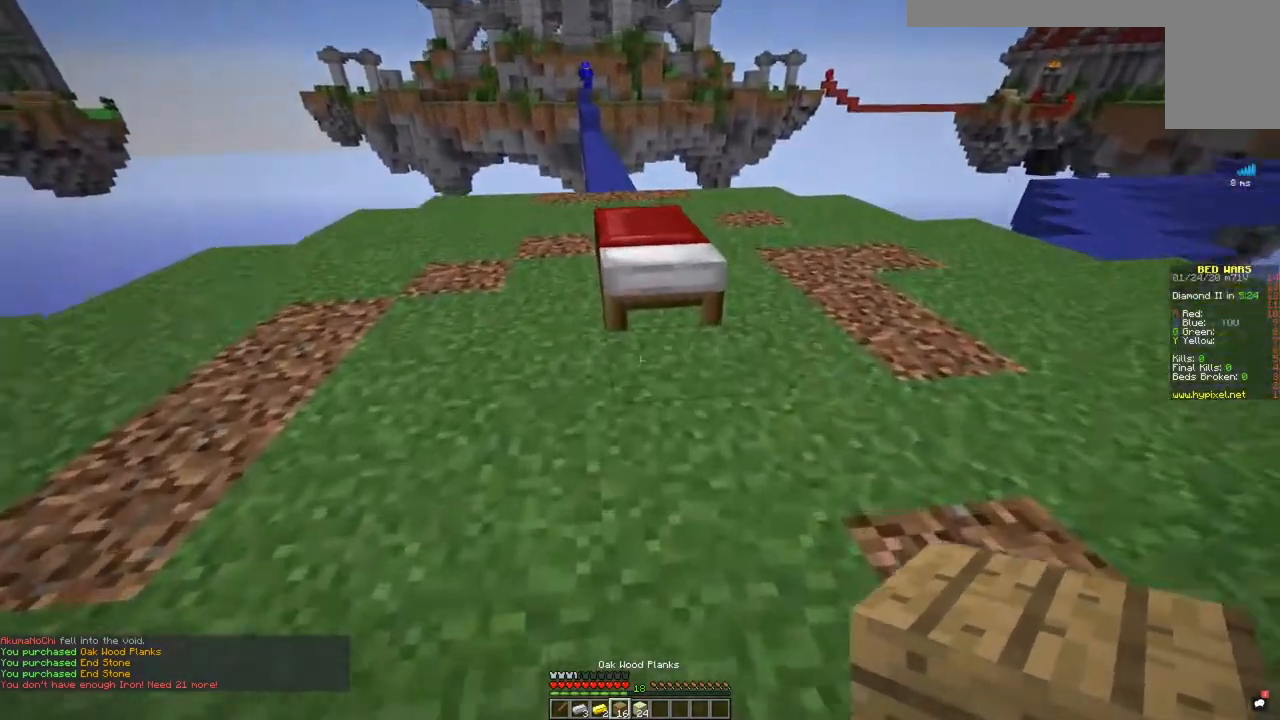
{"keys": ["w"], "mouse": [], "events": [[150, "w", "up"], [284, "mouse_right", "down"], [401, "mouse_right", "up"], [484, "w", "down"]]}
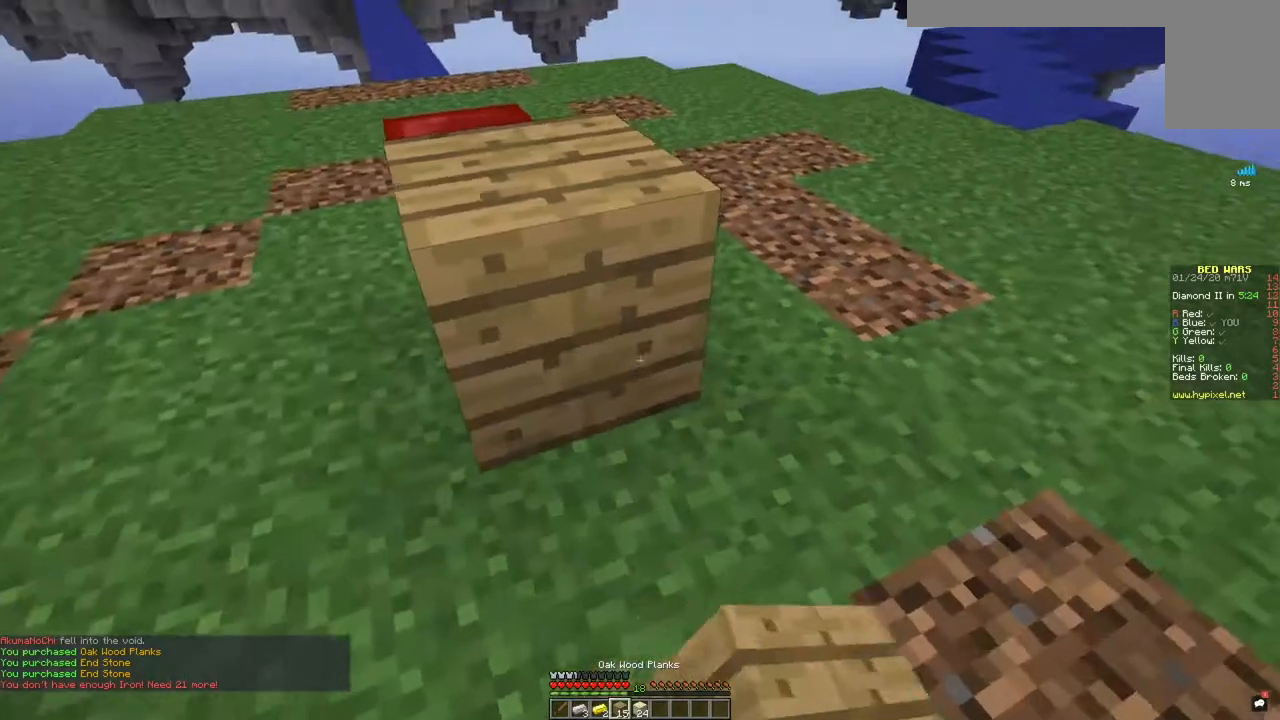
{"keys": ["a"], "mouse": [], "events": [[133, "space", "down"], [217, "a", "down"], [333, "space", "up"], [500, "w", "up"]]}
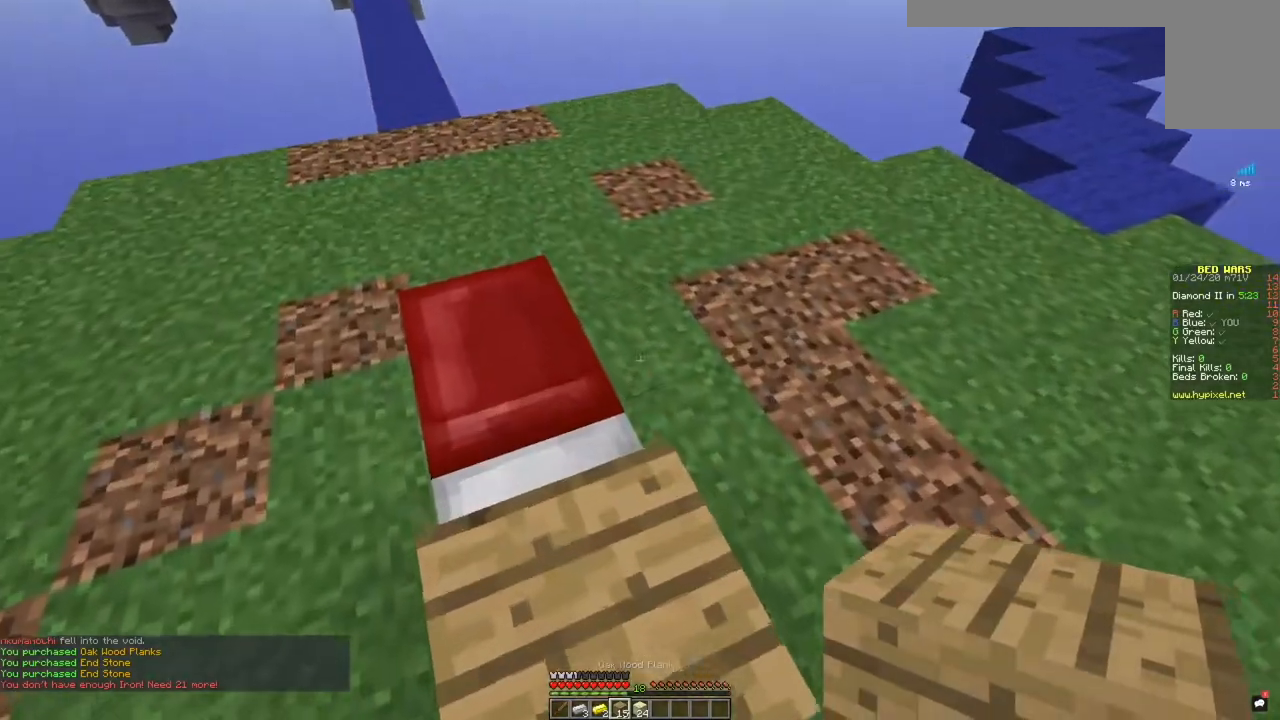
{"keys": [], "mouse": ["right"], "events": [[50, "a", "up"], [234, "mouse_right", "down"]]}
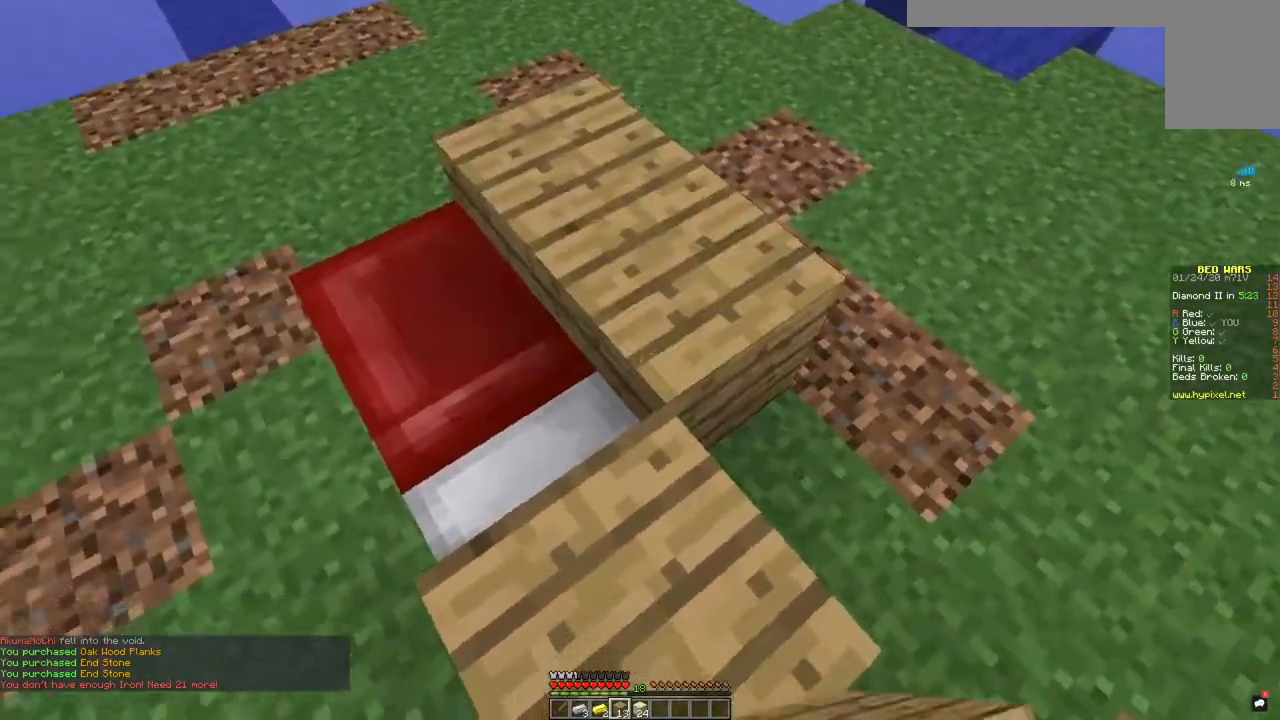
{"keys": [], "mouse": ["right"], "events": [[50, "mouse_right", "up"], [434, "mouse_right", "down"]]}
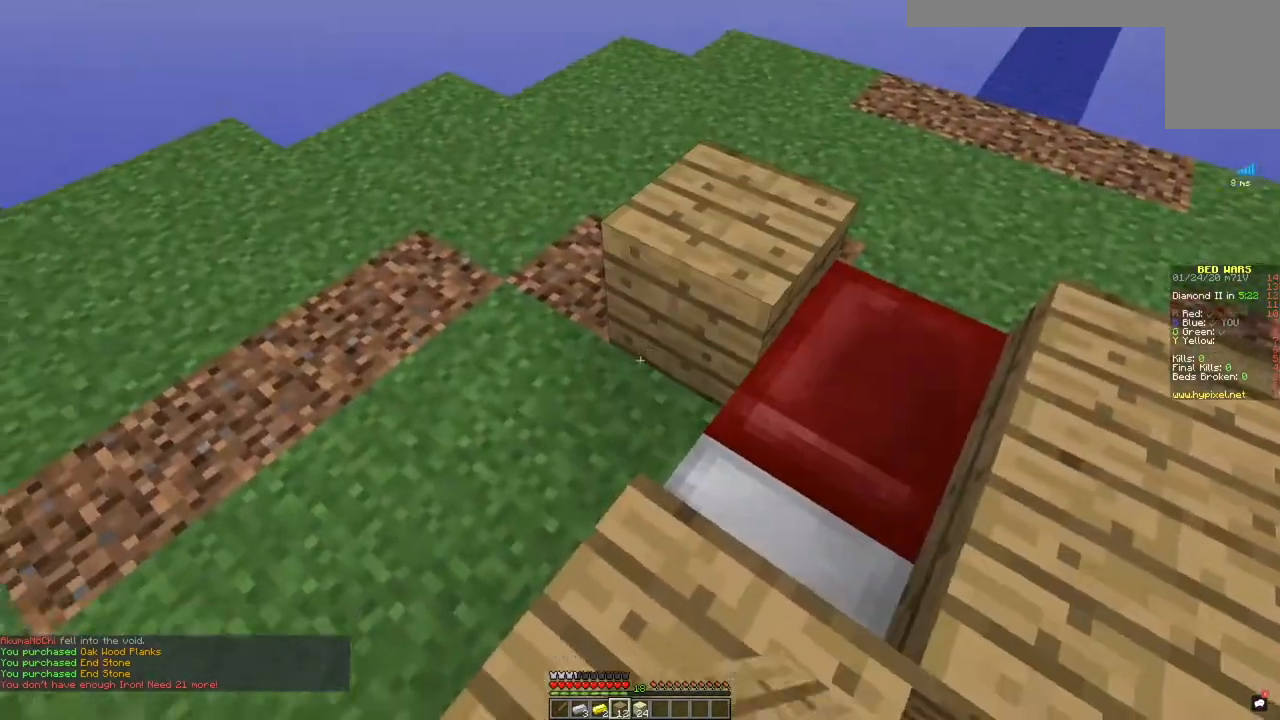
{"keys": ["a", "w"], "mouse": [], "events": [[234, "w", "down"], [251, "mouse_right", "up"], [484, "a", "down"]]}
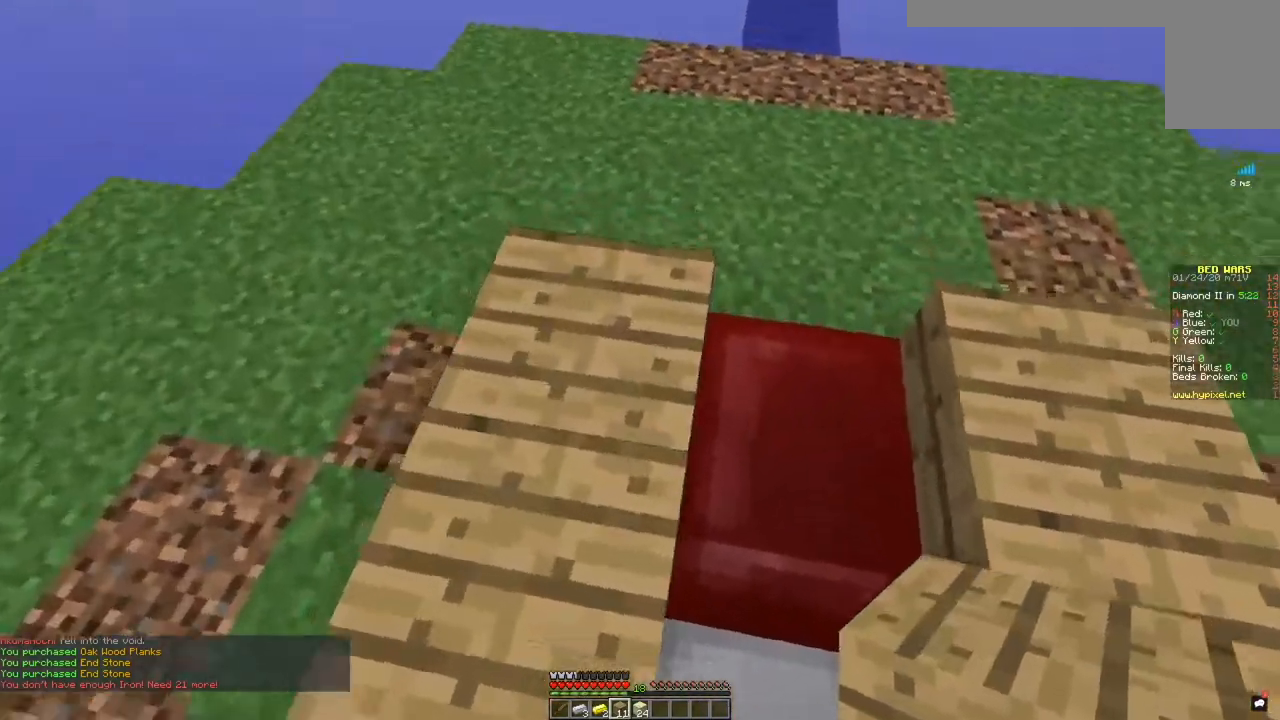
{"keys": [], "mouse": ["right"], "events": [[200, "a", "up"], [283, "w", "up"], [484, "mouse_right", "down"]]}